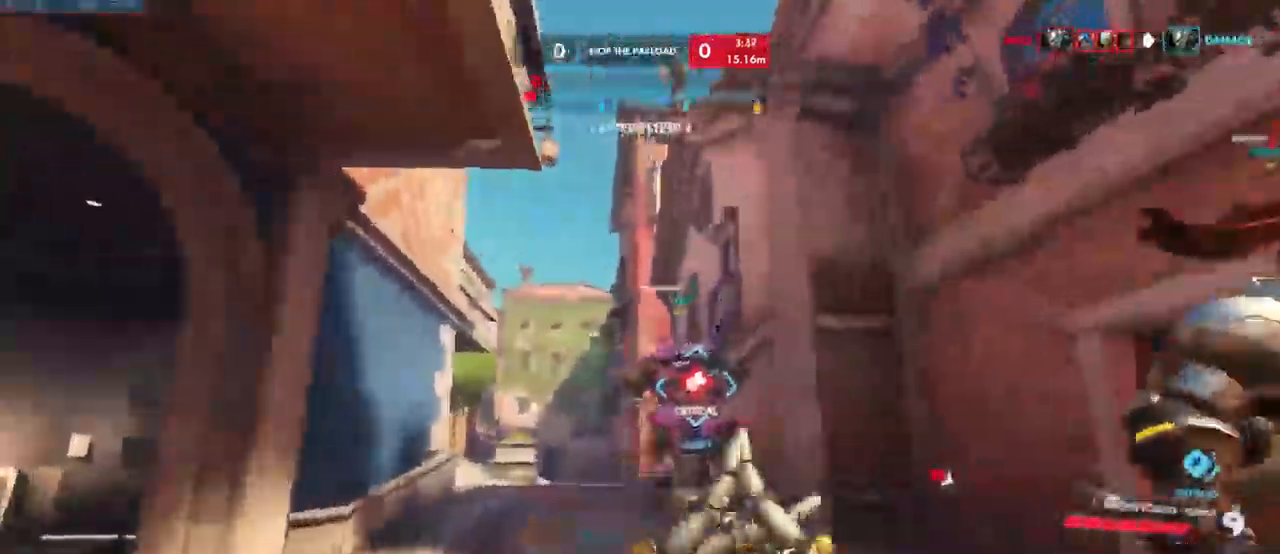
Gameplay with keyboard and mouse; each line is a JSON object with the keys and mouse buttons held at the frame after it. "events" lists presses ("down") and releases ("up") of "a", "ctrl", "d", "e", "q", "s", "shift", "space", "w", "mouse_left", "mouse_wheel", "mouse_right", "mouse_mb4" and "mouse_mb5" between this image and that frame as [ms after this image, input, new state], when the widget could be followed in between. "mouse_left", "mouse_wheel", "mouse_right", "mouse_mb4", "mouse_mb5" = the "left", "wheel", "right", "mb4", "mb5" buttons of the "mouse" list. No other keys are recorded. "wheel" means that the mouse wheel is clicked or scrolled. Mouse movement is not recorded.
{"keys": ["a", "space"], "mouse": []}
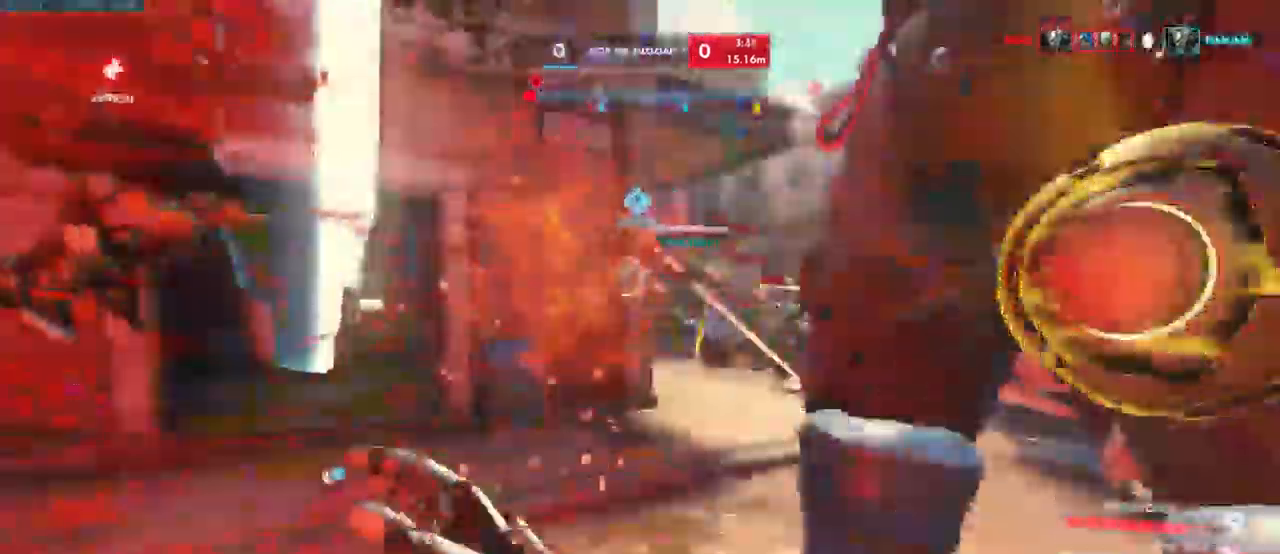
{"keys": ["a"], "mouse": ["right"]}
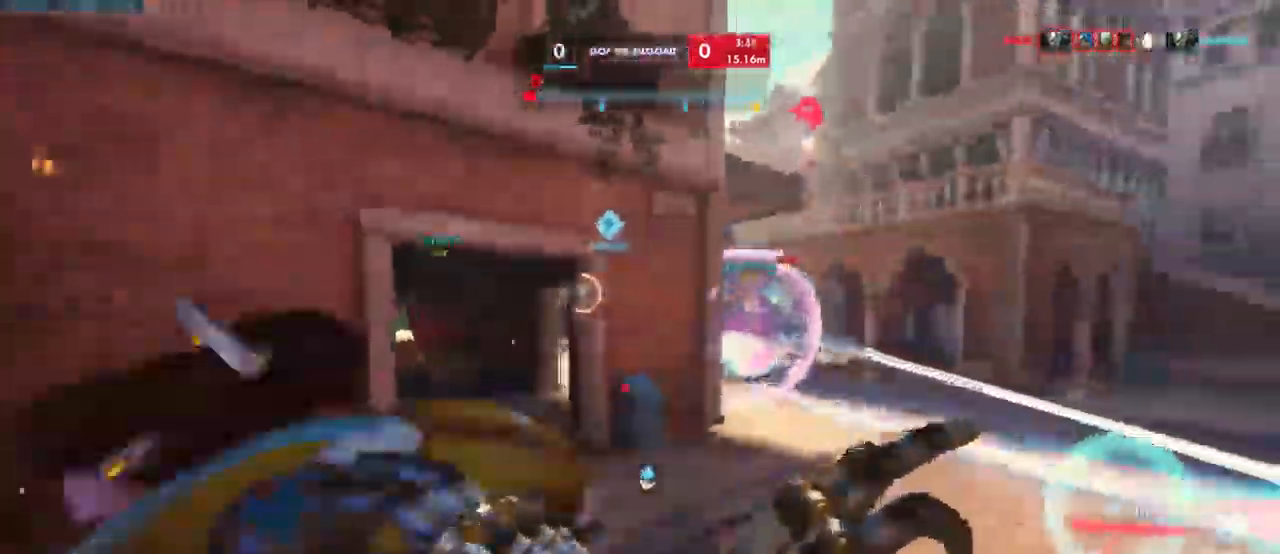
{"keys": ["a", "s"], "mouse": ["right"], "events": [[466, "s", "down"]]}
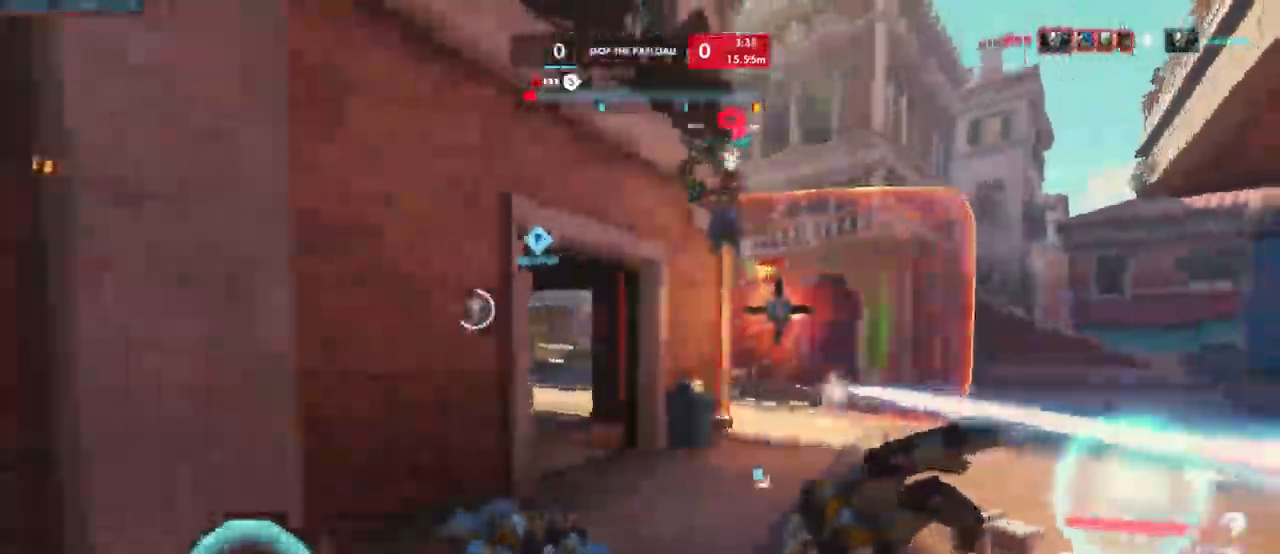
{"keys": ["s"], "mouse": ["right"], "events": [[333, "a", "up"]]}
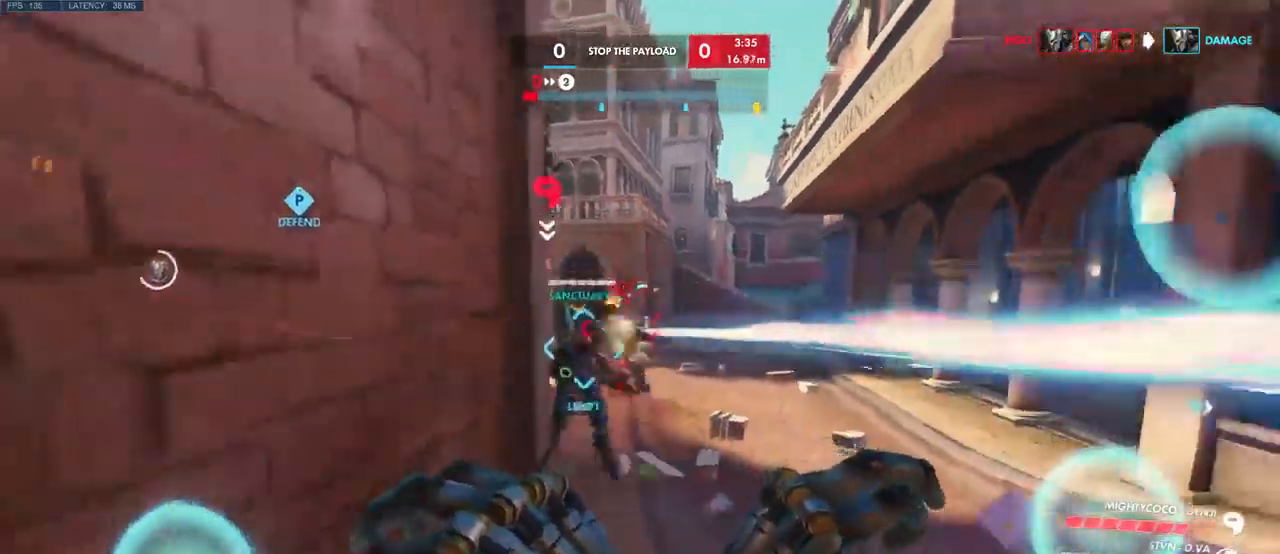
{"keys": ["e", "s"], "mouse": [], "events": [[284, "mouse_right", "up"], [334, "e", "down"], [417, "e", "up"], [484, "e", "down"]]}
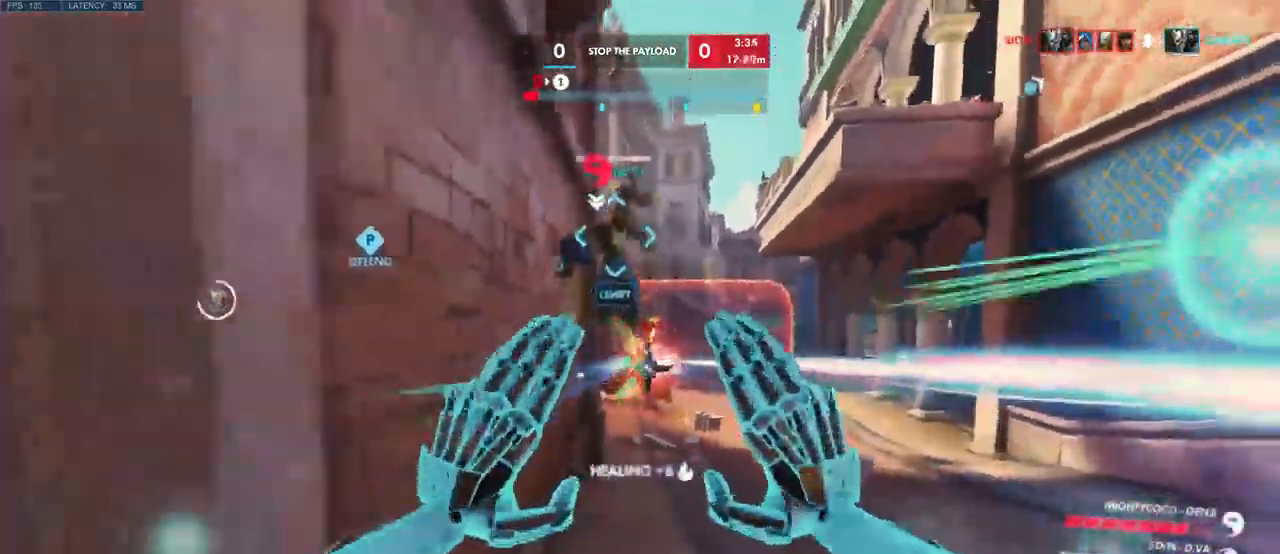
{"keys": ["s"], "mouse": ["left"], "events": [[67, "e", "up"], [134, "e", "down"], [134, "mouse_left", "down"], [234, "e", "up"], [350, "e", "down"], [467, "e", "up"]]}
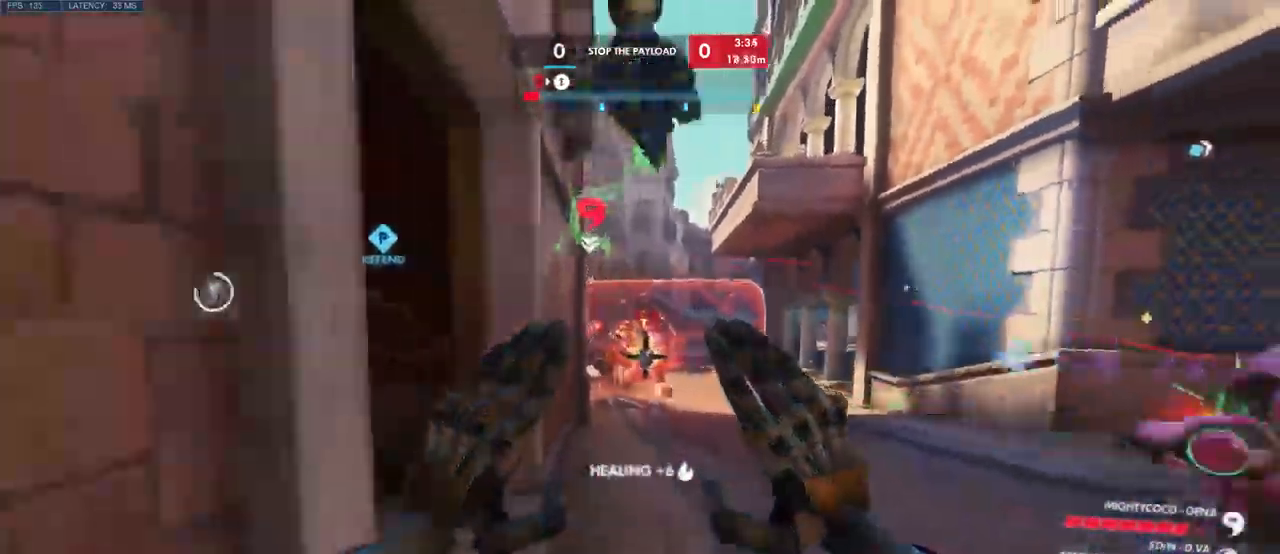
{"keys": ["s"], "mouse": ["left"], "events": [[117, "d", "down"], [500, "d", "up"]]}
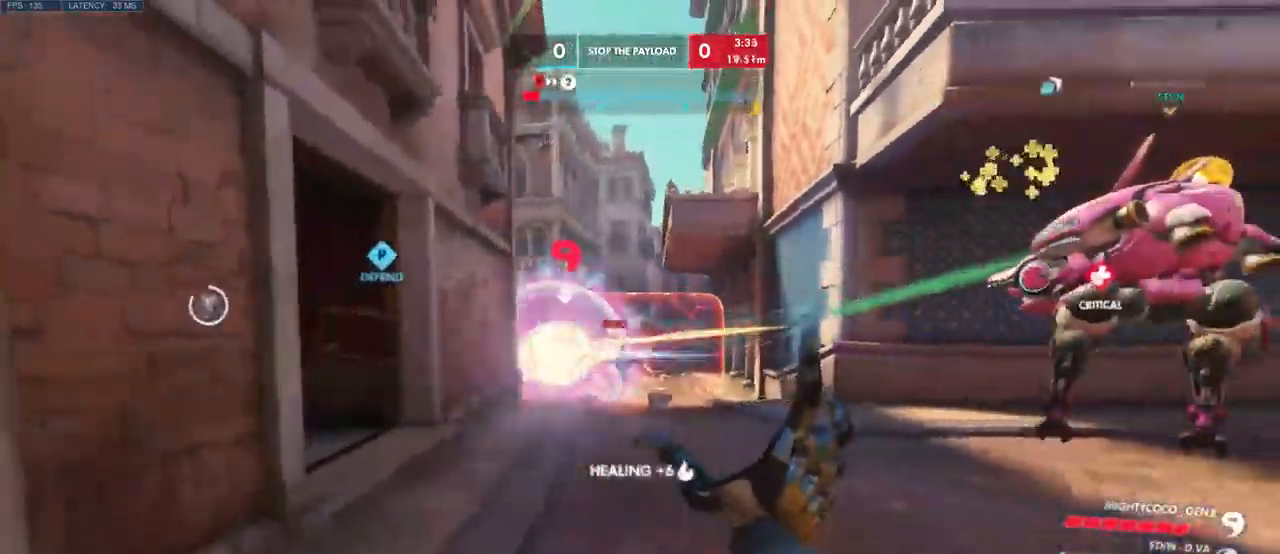
{"keys": ["a", "s"], "mouse": ["left"], "events": [[184, "e", "down"], [234, "a", "down"], [317, "e", "up"]]}
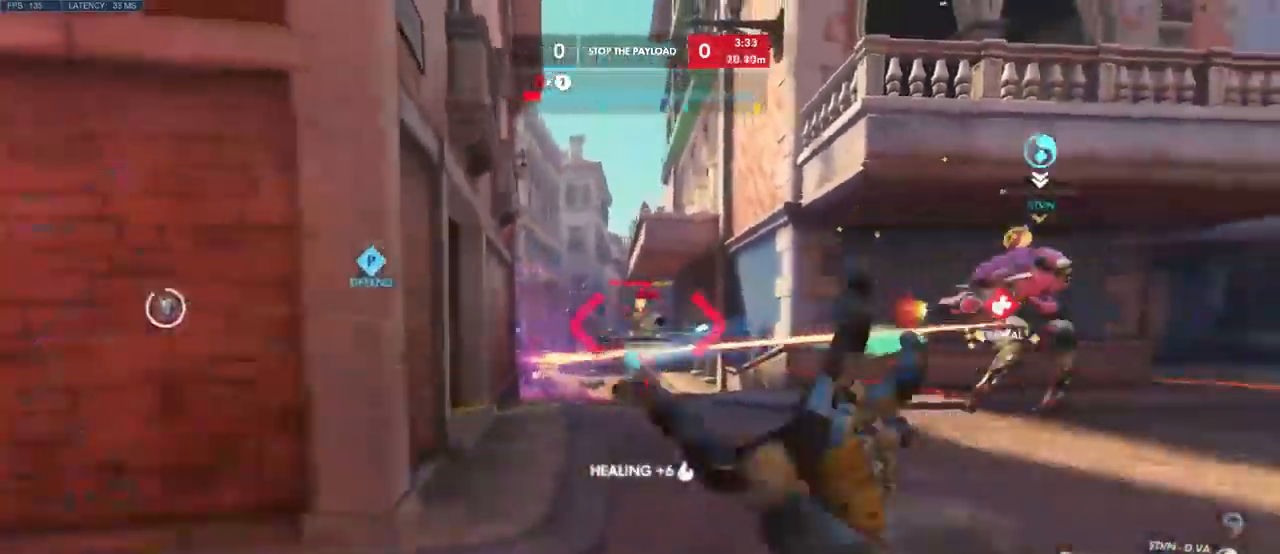
{"keys": ["d", "s"], "mouse": ["left"], "events": [[384, "a", "up"], [417, "d", "down"]]}
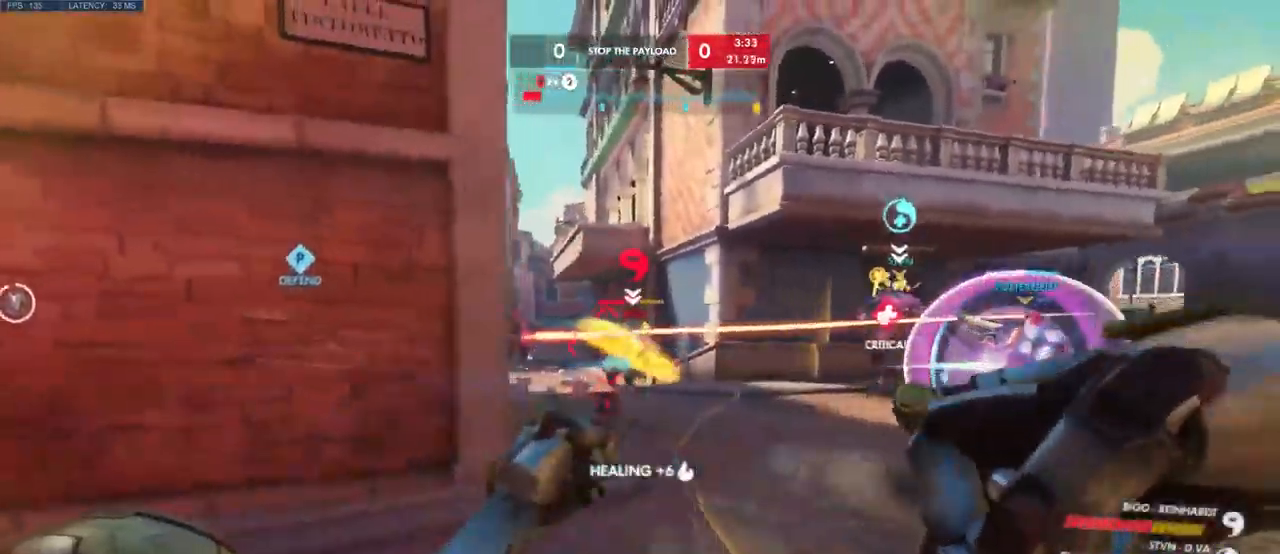
{"keys": ["d"], "mouse": ["left"], "events": [[384, "s", "up"]]}
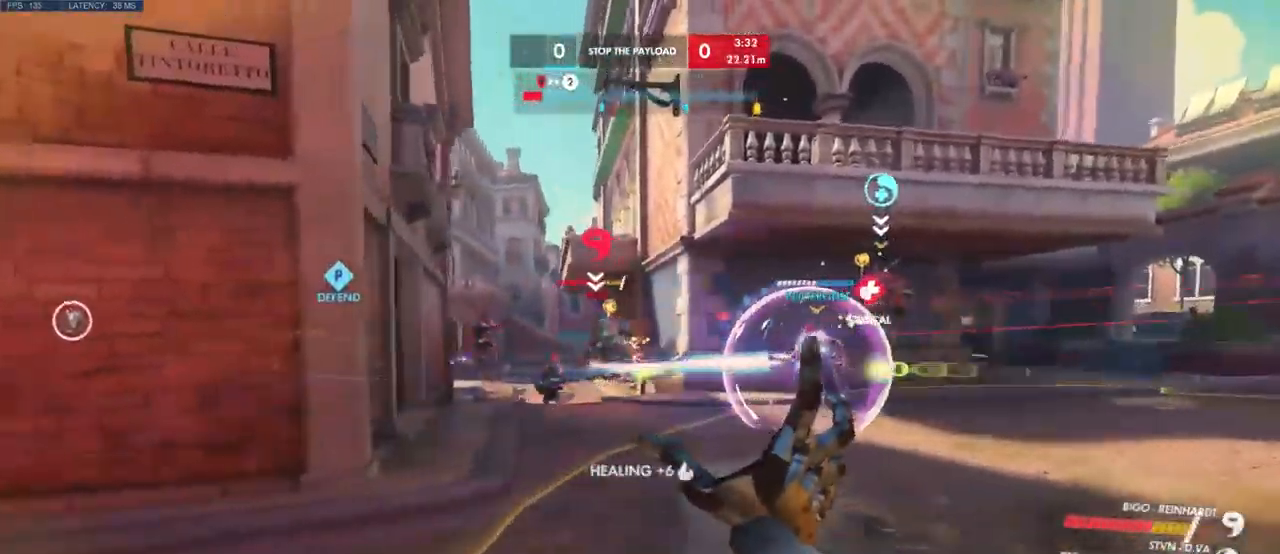
{"keys": ["d", "w"], "mouse": [], "events": [[150, "w", "down"], [200, "mouse_left", "up"], [367, "space", "down"], [450, "space", "up"]]}